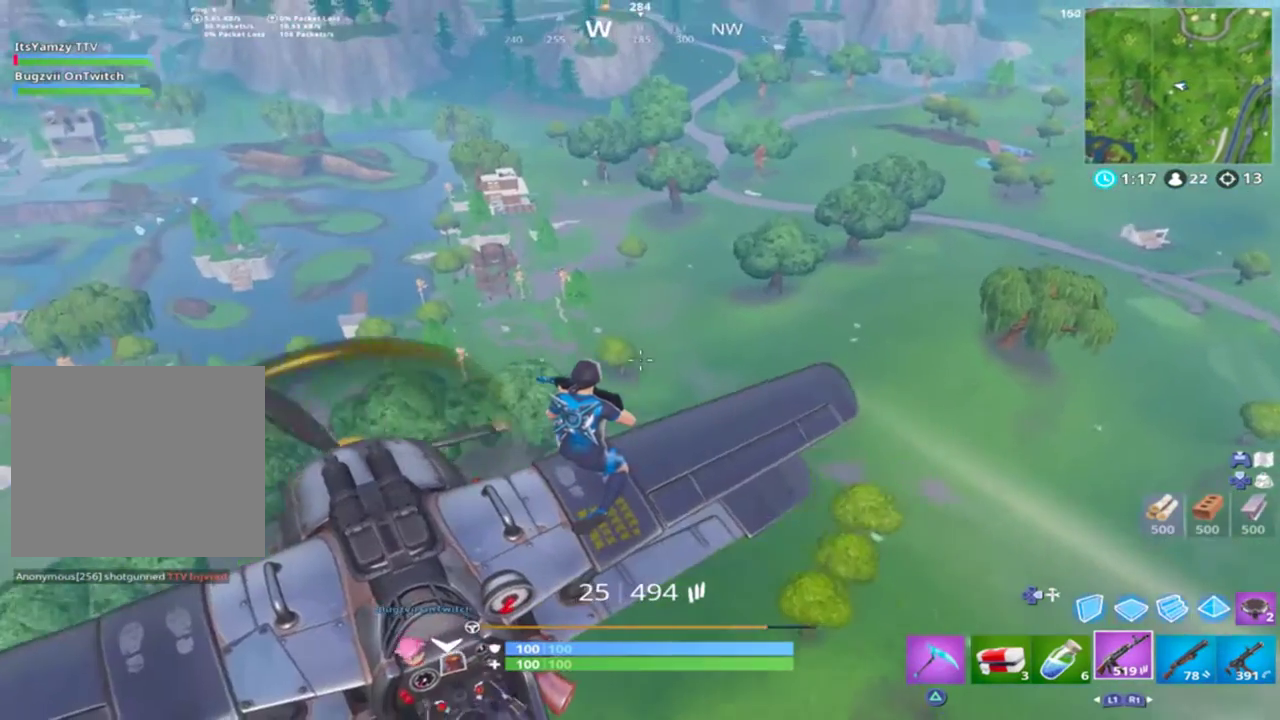
Gameplay with a controller (PlayStation layout); each line is a JSON object with the inputs held at the frame after it. "events" lists button and stick changes between this image and that frame as [ms after this image, input, new state], when the widget could be followed in between.
{"buttons": [], "left_stick": "center", "right_stick": "center", "events": [[333, "right_stick", "center"]]}
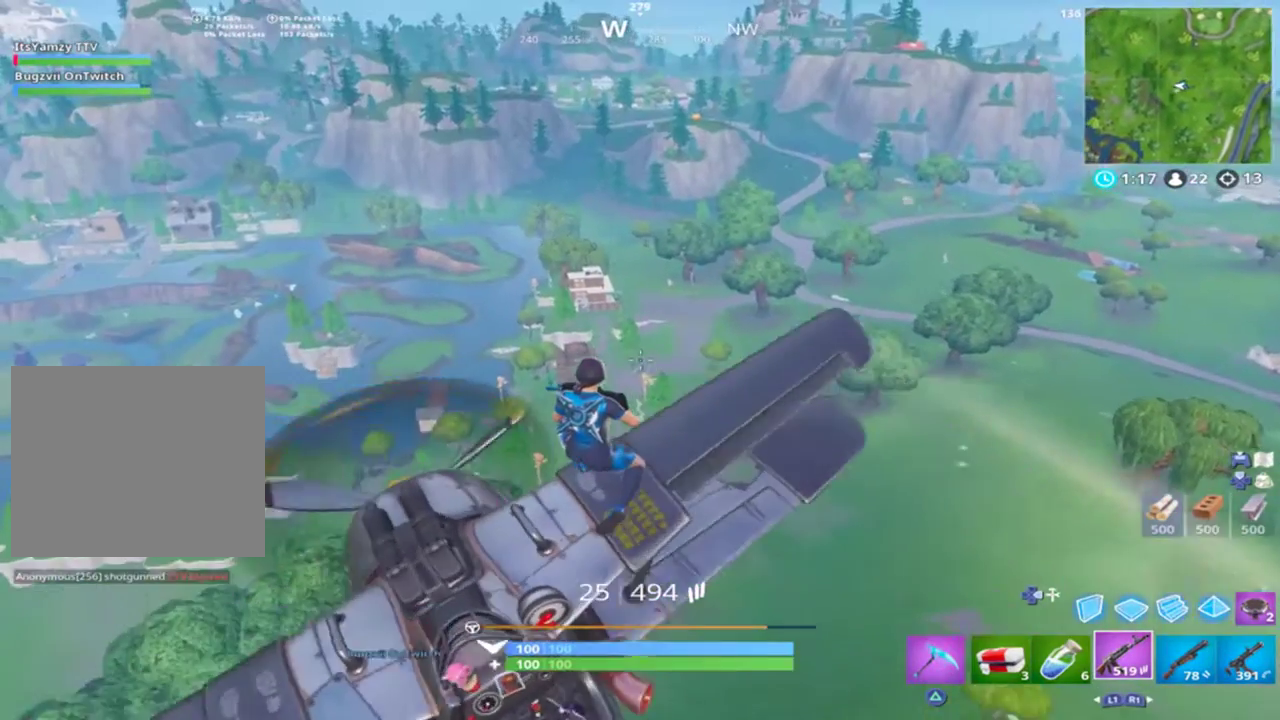
{"buttons": [], "left_stick": "center", "right_stick": "center", "events": []}
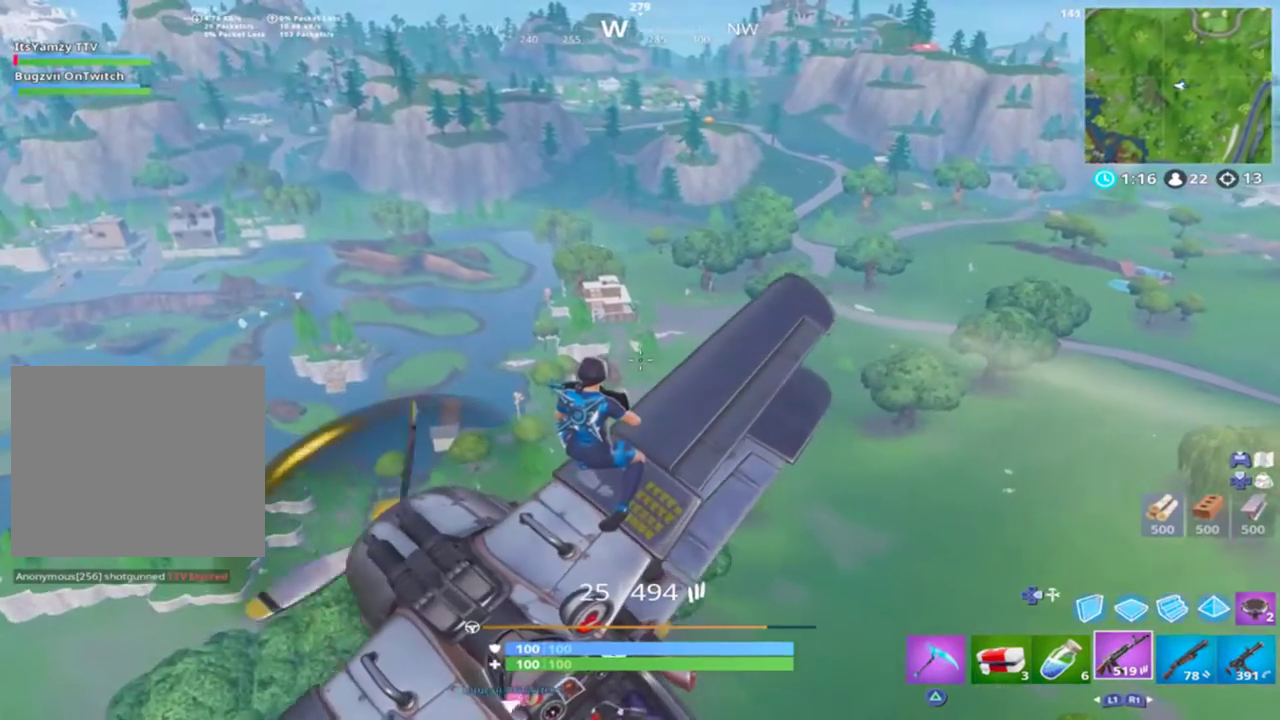
{"buttons": [], "left_stick": "center", "right_stick": "left", "events": [[400, "right_stick", "left"]]}
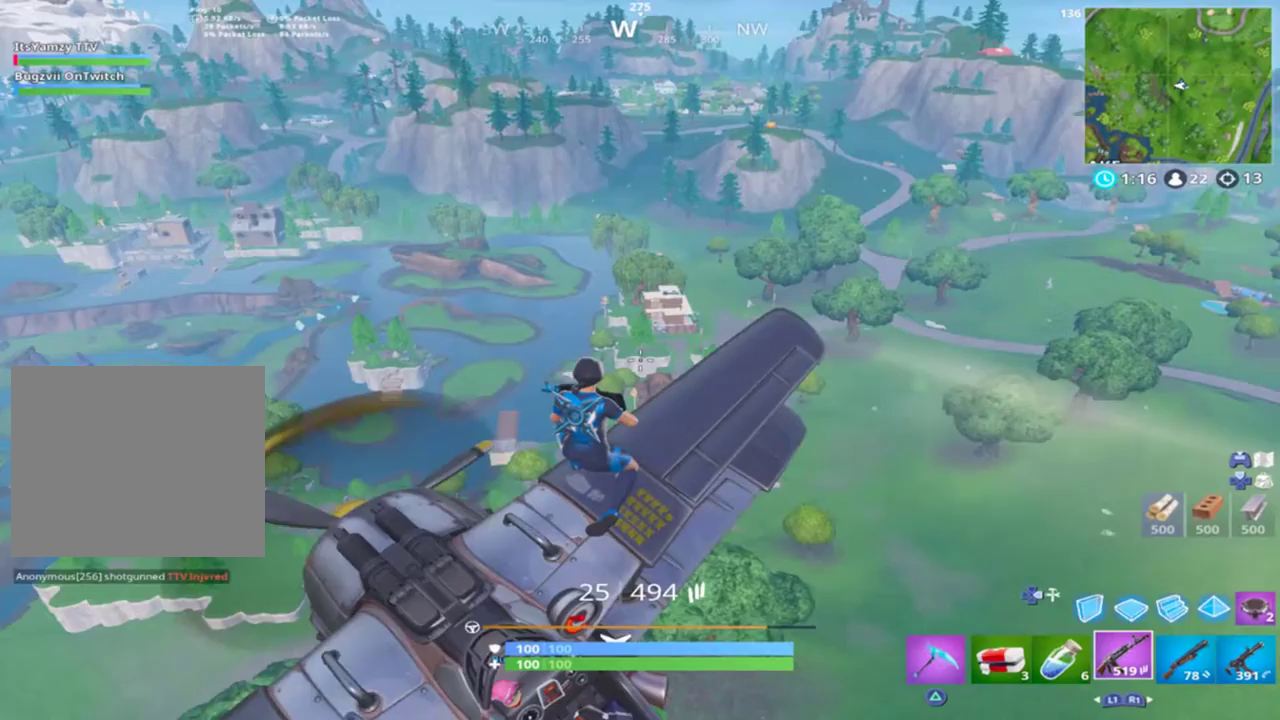
{"buttons": [], "left_stick": "center", "right_stick": "left", "events": [[67, "right_stick", "center"], [433, "right_stick", "left"]]}
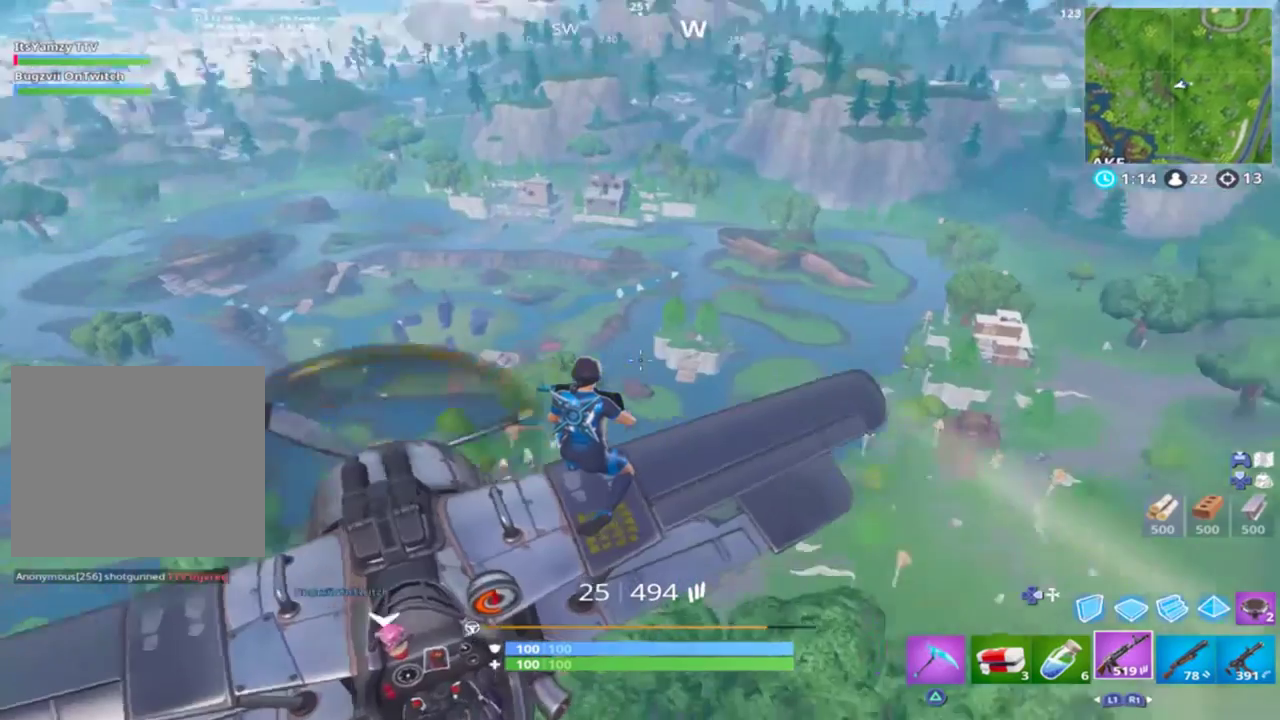
{"buttons": [], "left_stick": "center", "right_stick": "center", "events": [[133, "right_stick", "center"], [267, "right_stick", "left"], [467, "right_stick", "center"]]}
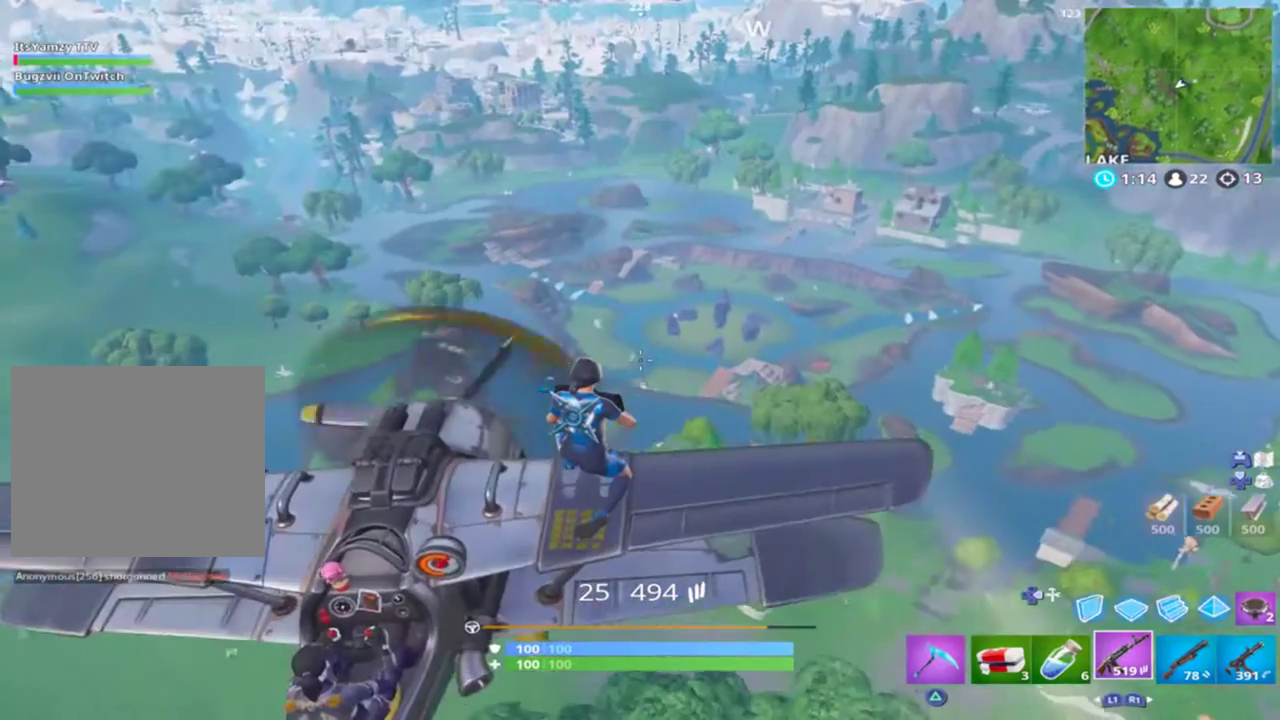
{"buttons": [], "left_stick": "center", "right_stick": "center", "events": []}
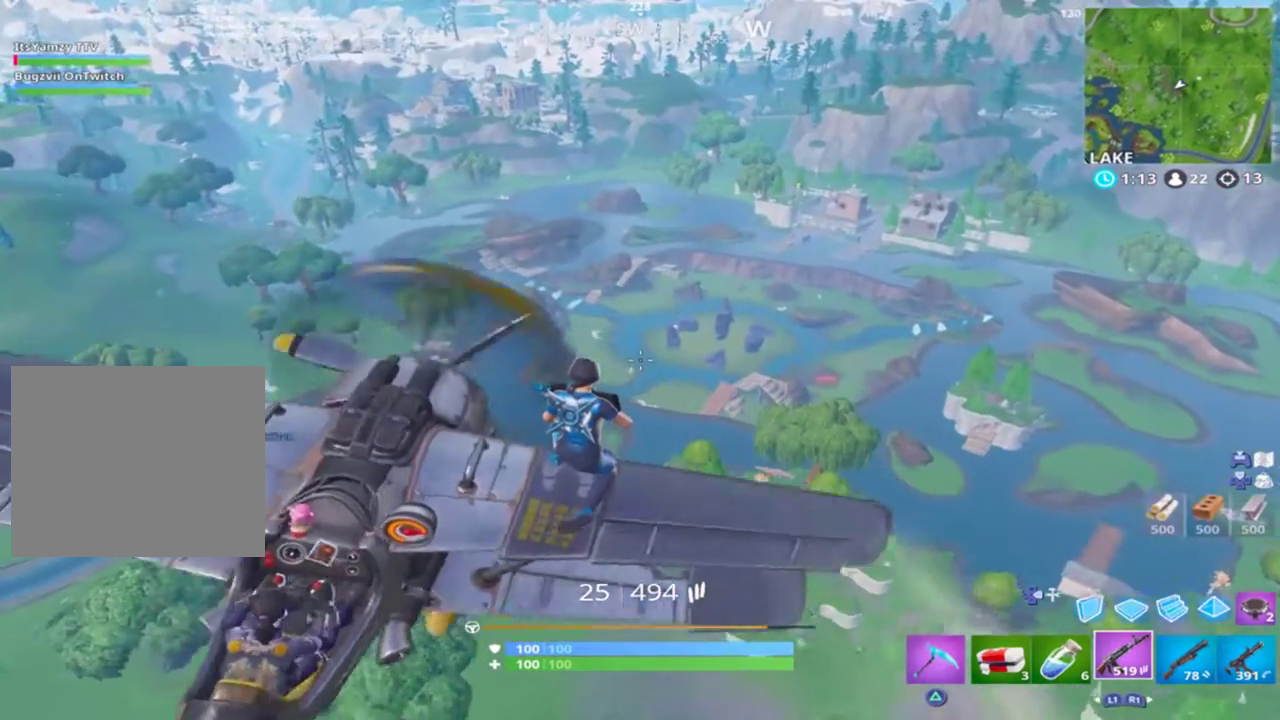
{"buttons": [], "left_stick": "center", "right_stick": "center", "events": []}
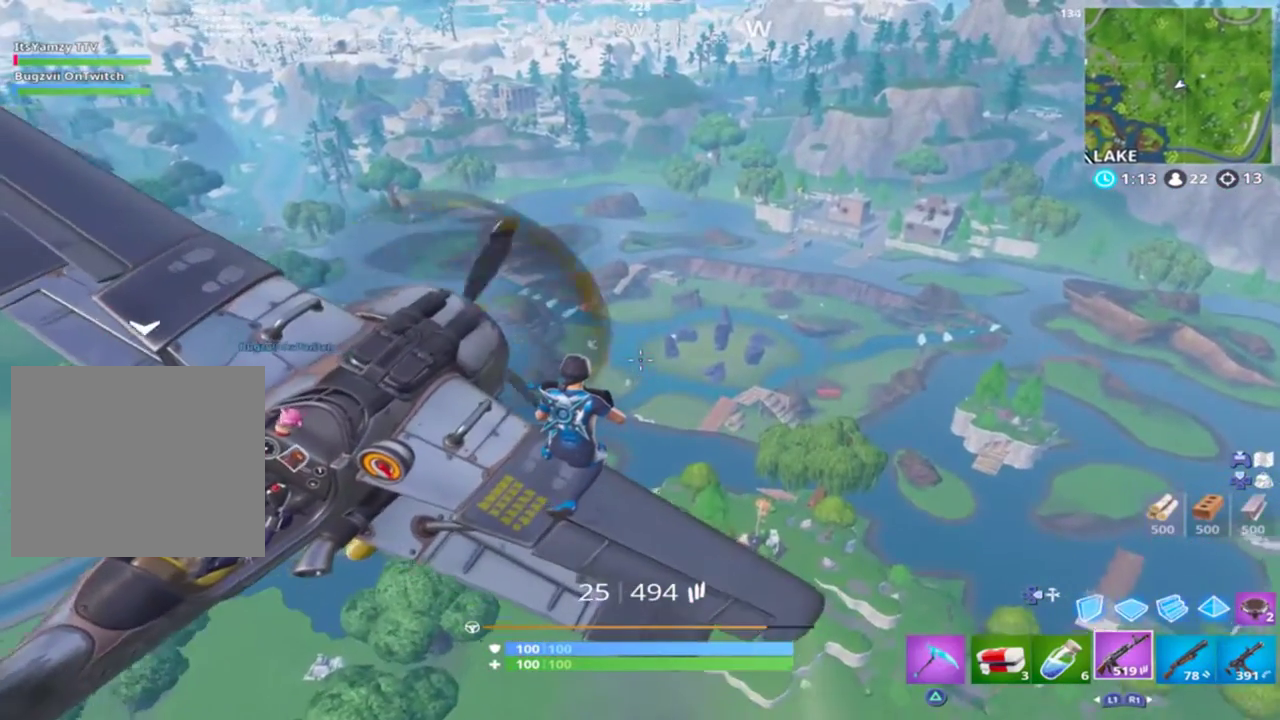
{"buttons": [], "left_stick": "center", "right_stick": "center", "events": []}
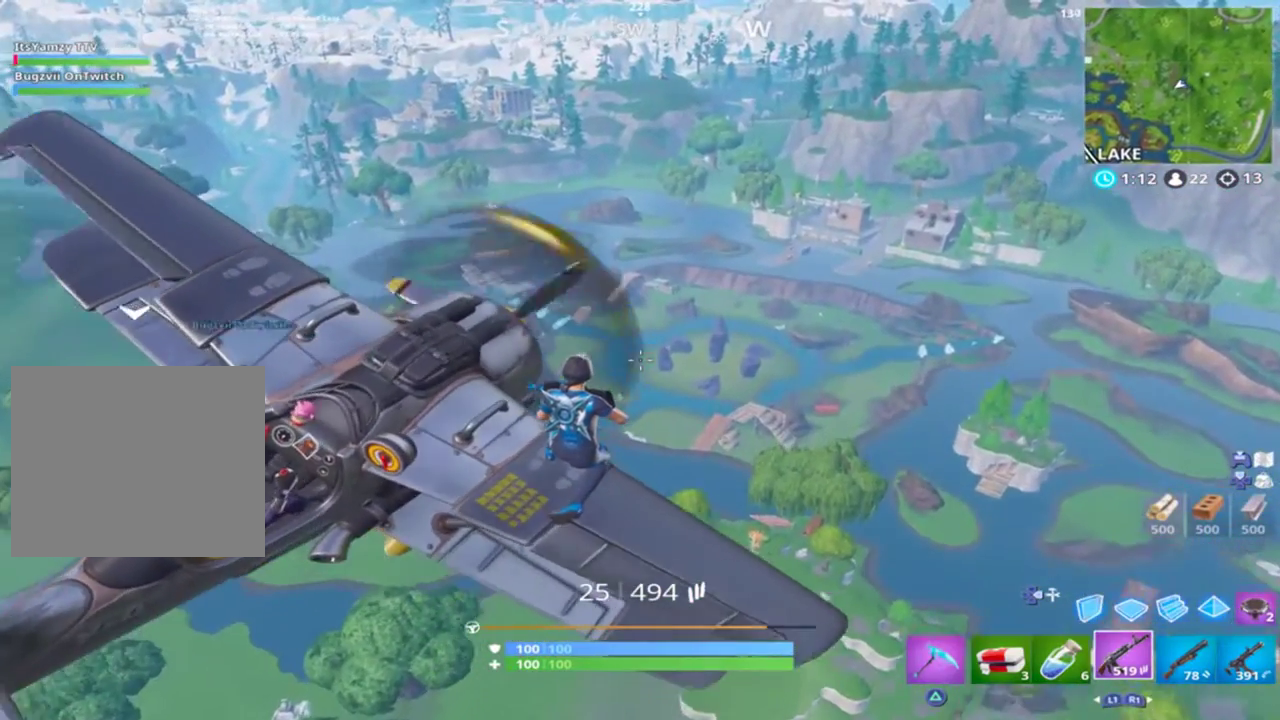
{"buttons": [], "left_stick": "center", "right_stick": "center", "events": []}
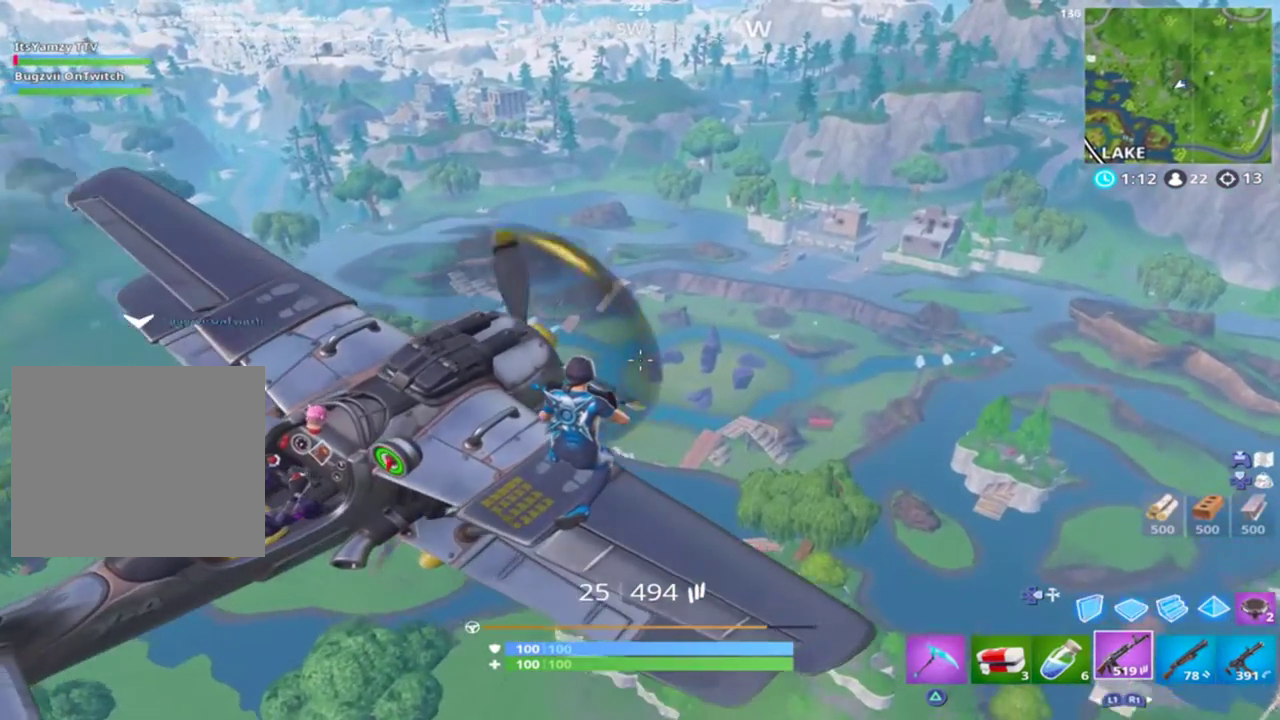
{"buttons": [], "left_stick": "center", "right_stick": "center", "events": [[200, "right_stick", "right"], [367, "right_stick", "center"]]}
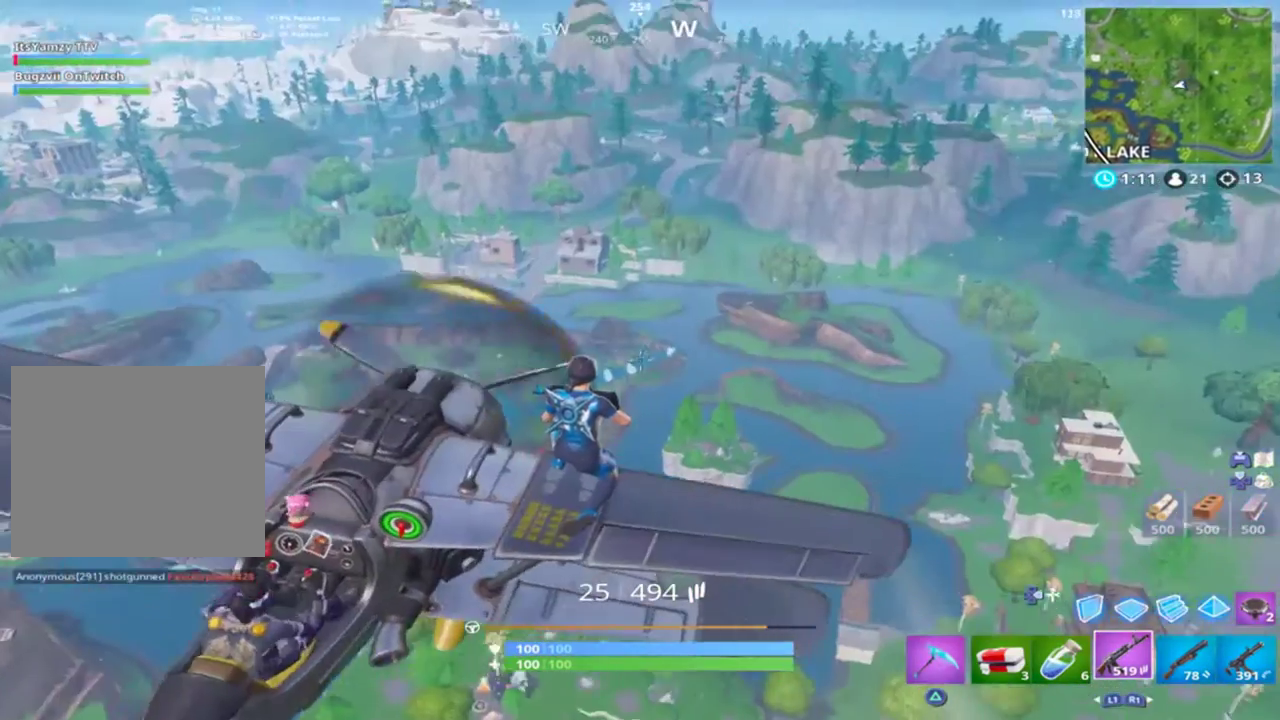
{"buttons": [], "left_stick": "center", "right_stick": "center", "events": [[100, "TOUCHPAD", "down"], [233, "TOUCHPAD", "up"]]}
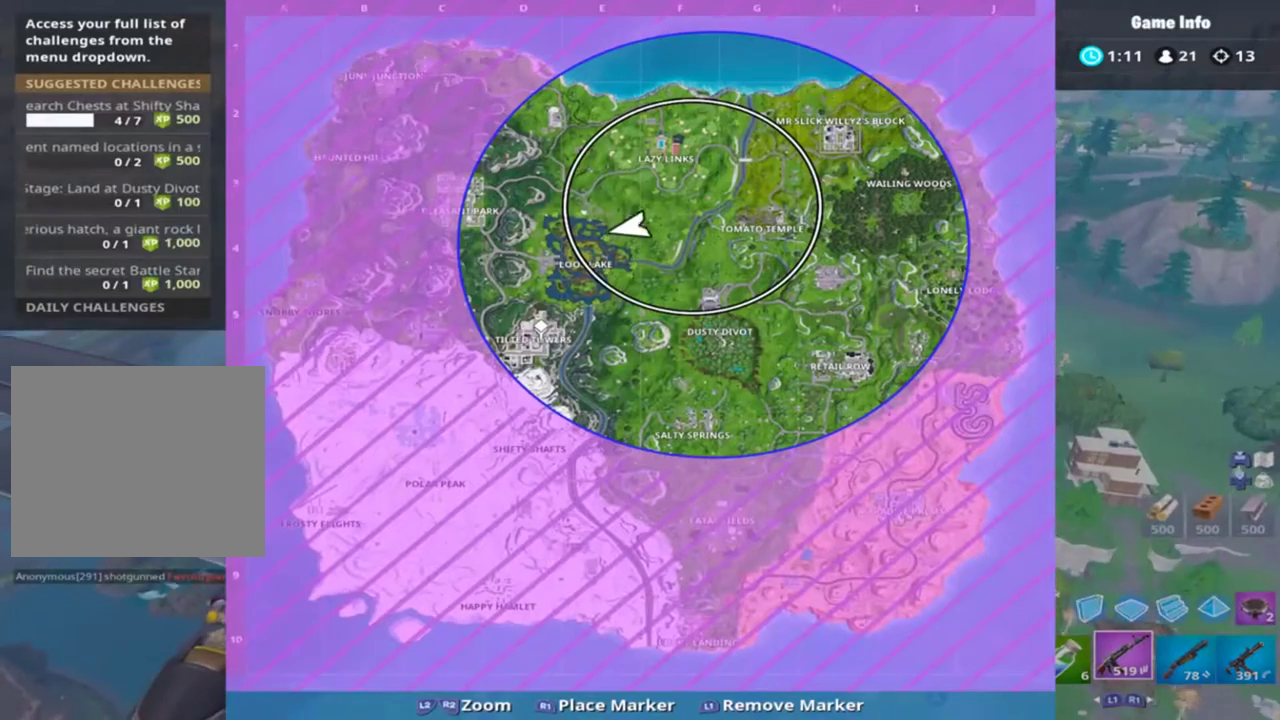
{"buttons": [], "left_stick": "center", "right_stick": "center", "events": []}
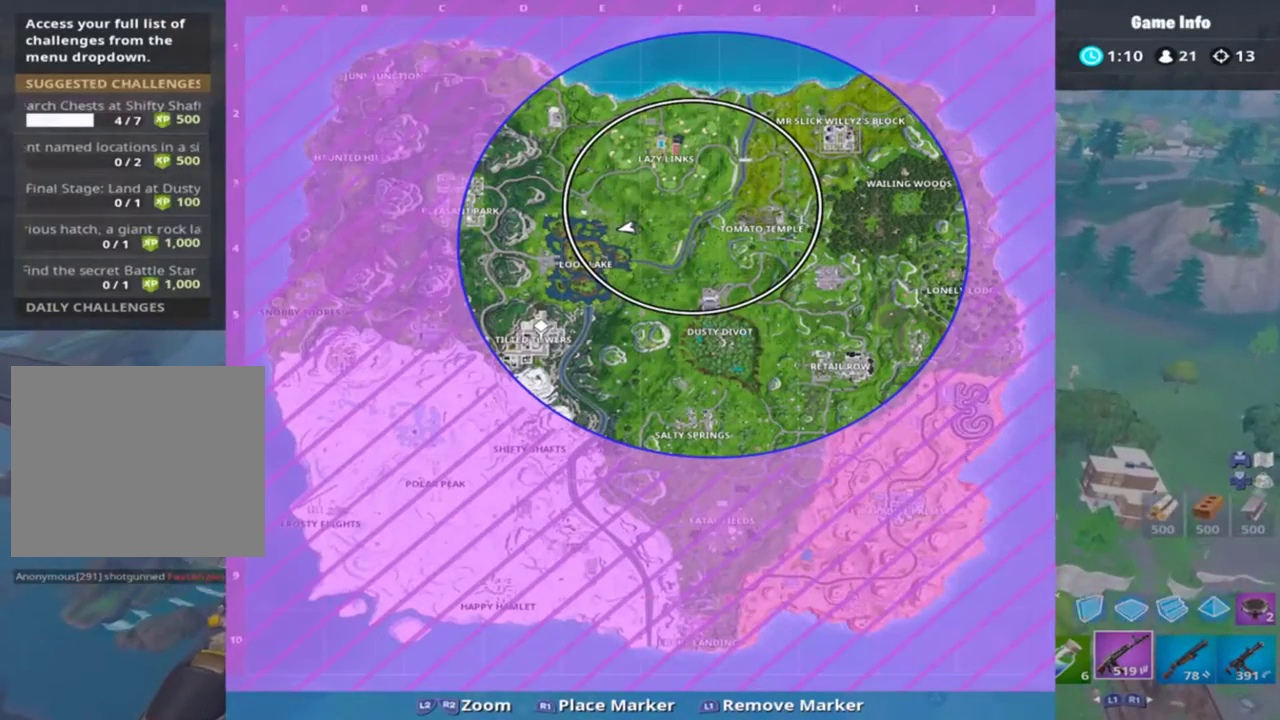
{"buttons": [], "left_stick": "center", "right_stick": "center", "events": []}
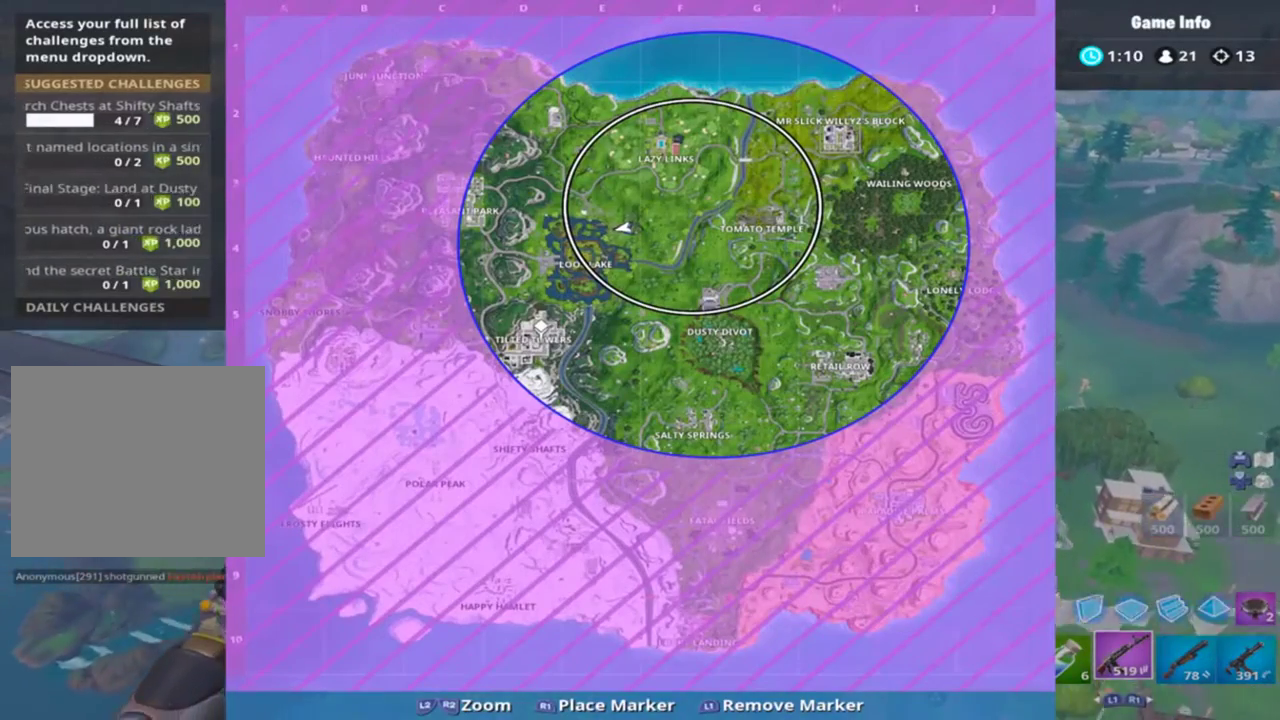
{"buttons": [], "left_stick": "center", "right_stick": "center", "events": [[100, "TOUCHPAD", "down"], [200, "TOUCHPAD", "up"]]}
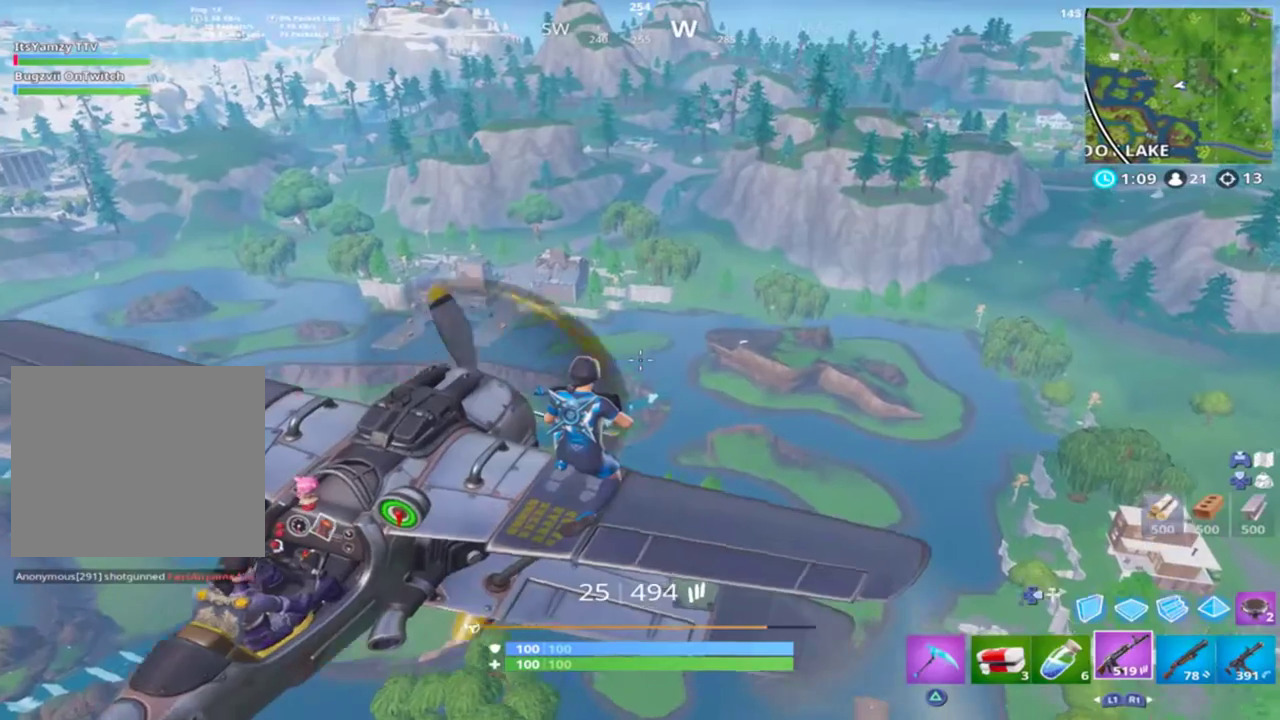
{"buttons": [], "left_stick": "center", "right_stick": "left", "events": [[133, "right_stick", "left"]]}
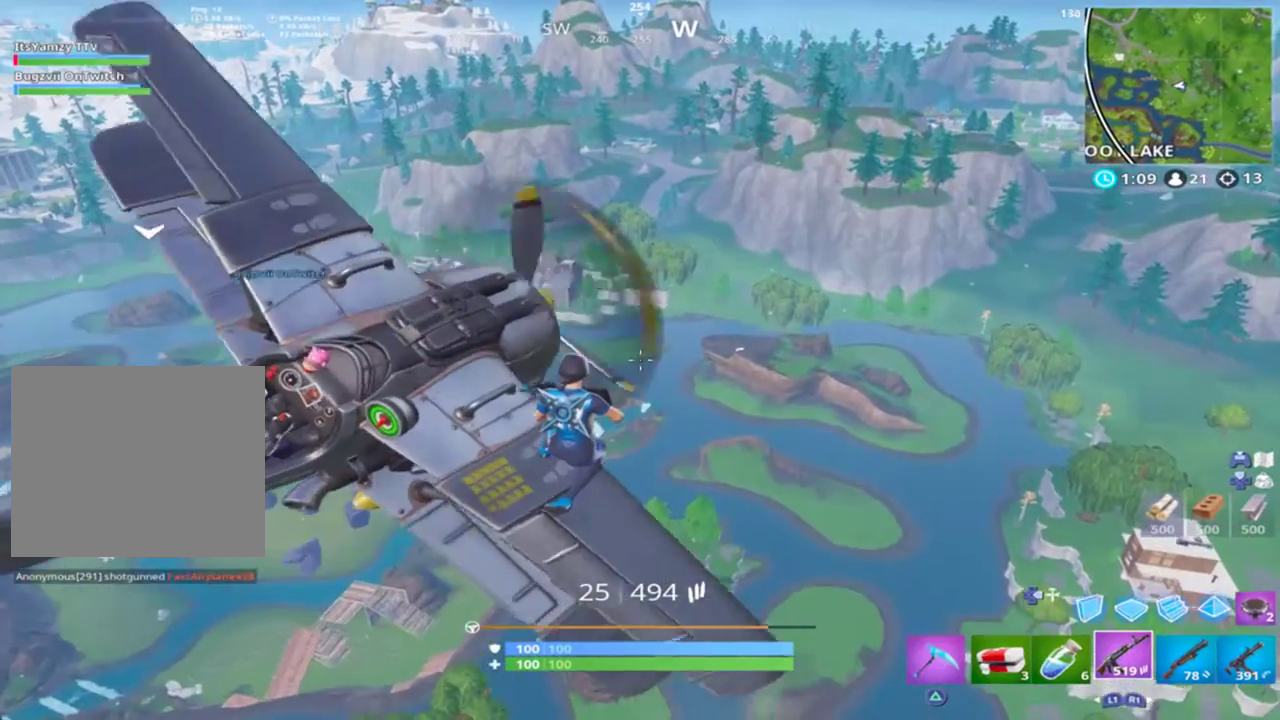
{"buttons": [], "left_stick": "center", "right_stick": "right", "events": [[33, "right_stick", "center"], [200, "right_stick", "right"]]}
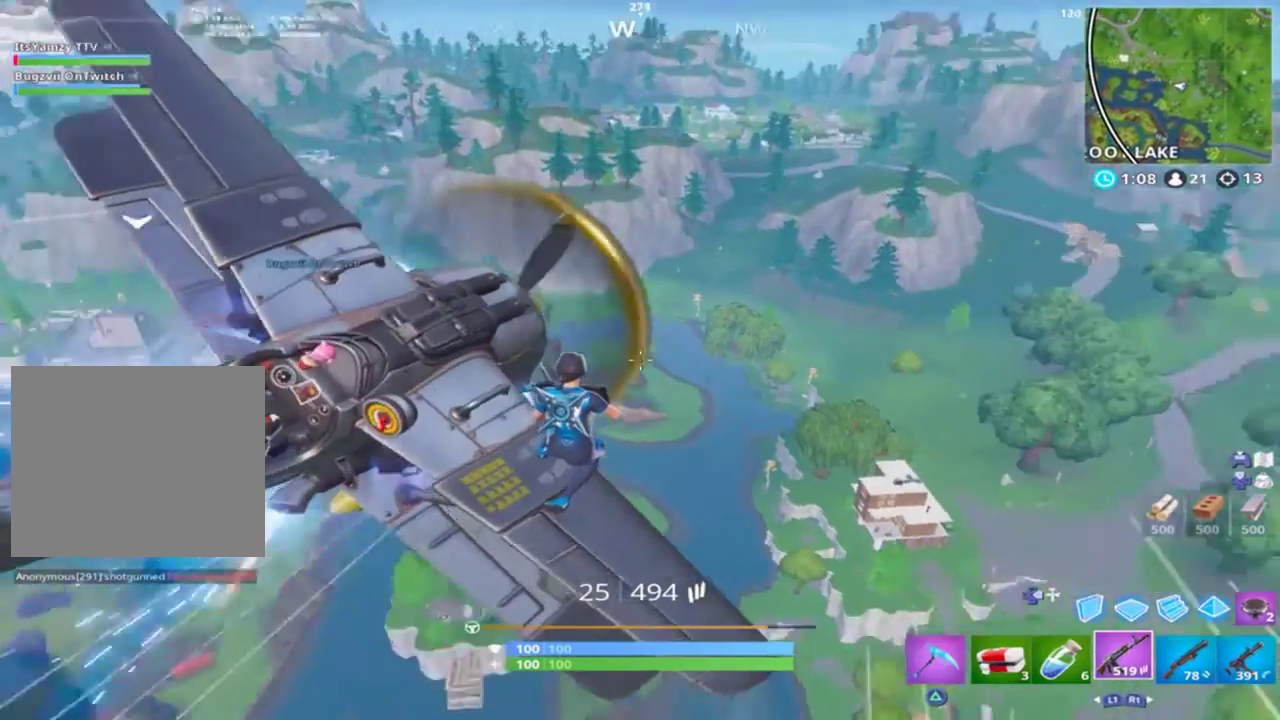
{"buttons": [], "left_stick": "center", "right_stick": "center", "events": [[100, "TOUCHPAD", "down"], [200, "TOUCHPAD", "up"], [200, "right_stick", "center"]]}
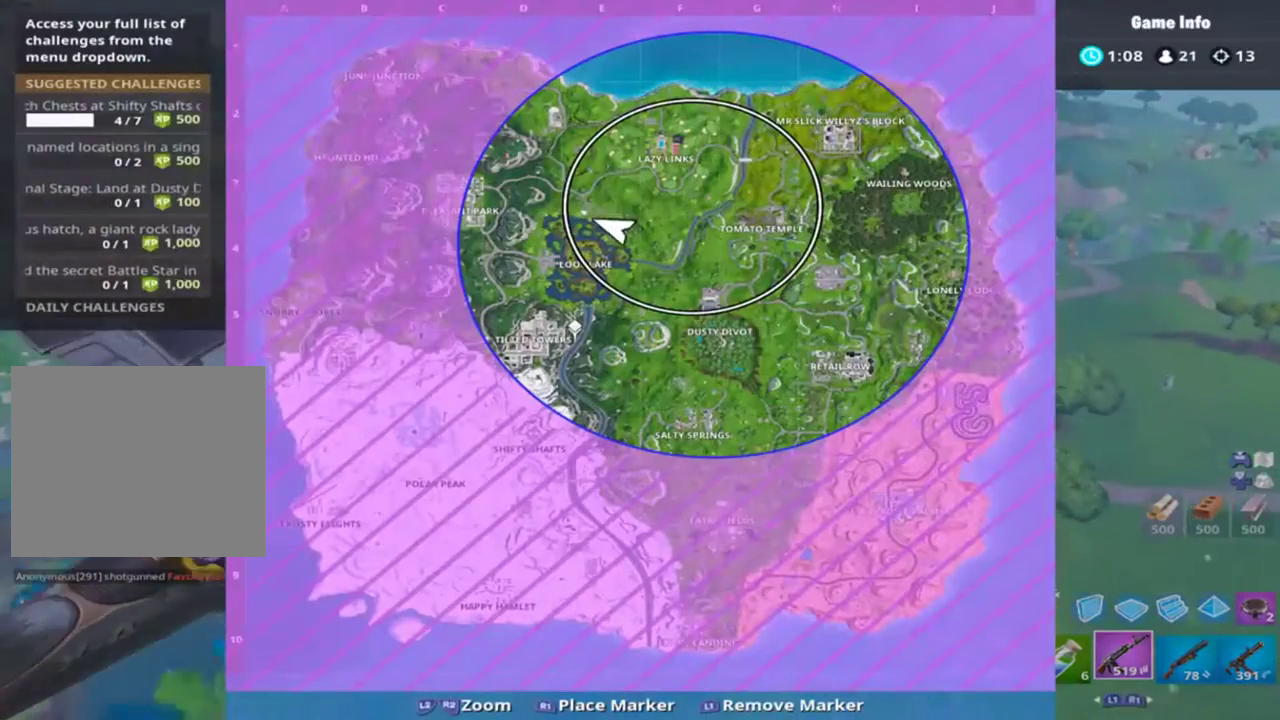
{"buttons": [], "left_stick": "center", "right_stick": "center", "events": []}
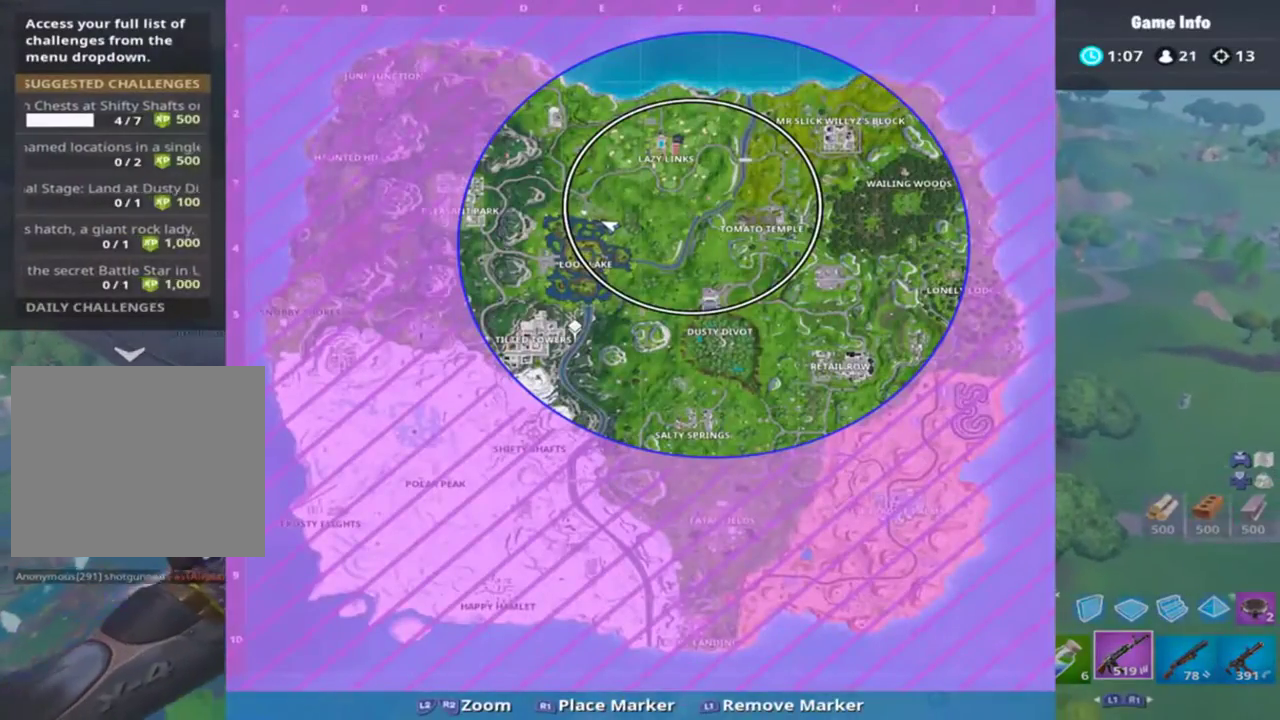
{"buttons": ["TOUCHPAD"], "left_stick": "center", "right_stick": "right", "events": [[367, "TOUCHPAD", "down"], [433, "right_stick", "right"]]}
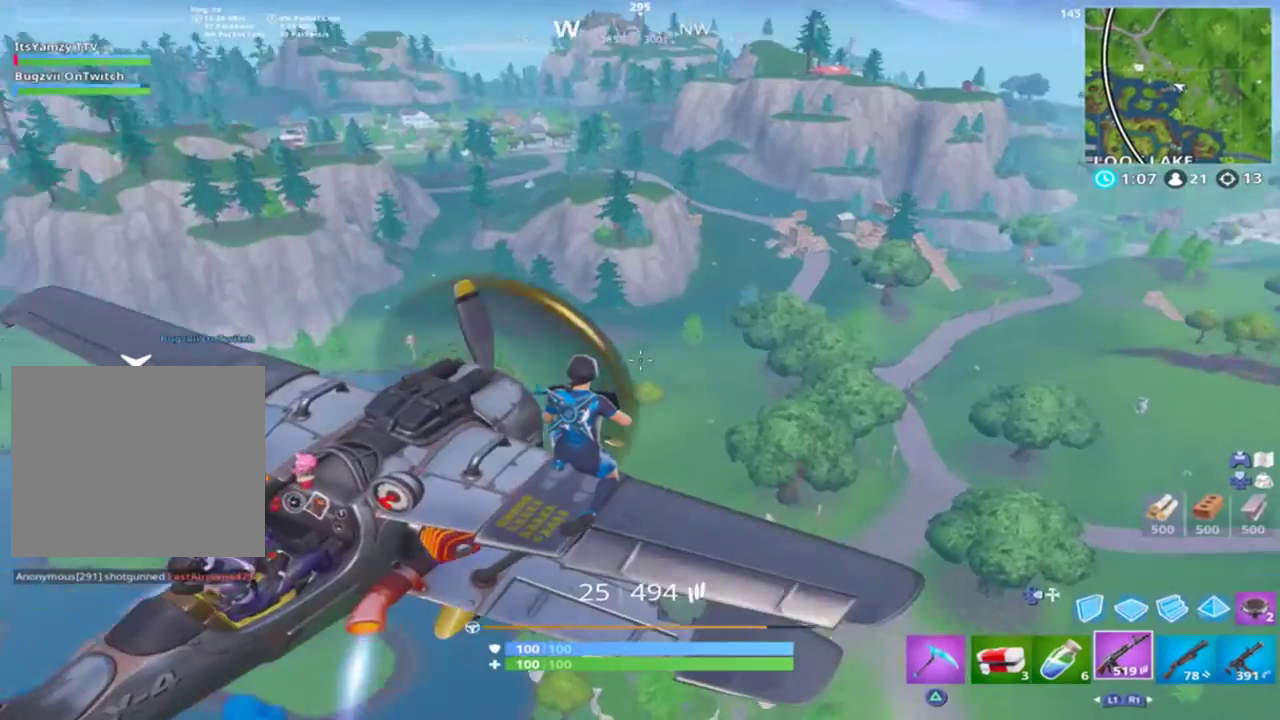
{"buttons": [], "left_stick": "center", "right_stick": "center", "events": [[33, "TOUCHPAD", "up"], [167, "right_stick", "center"]]}
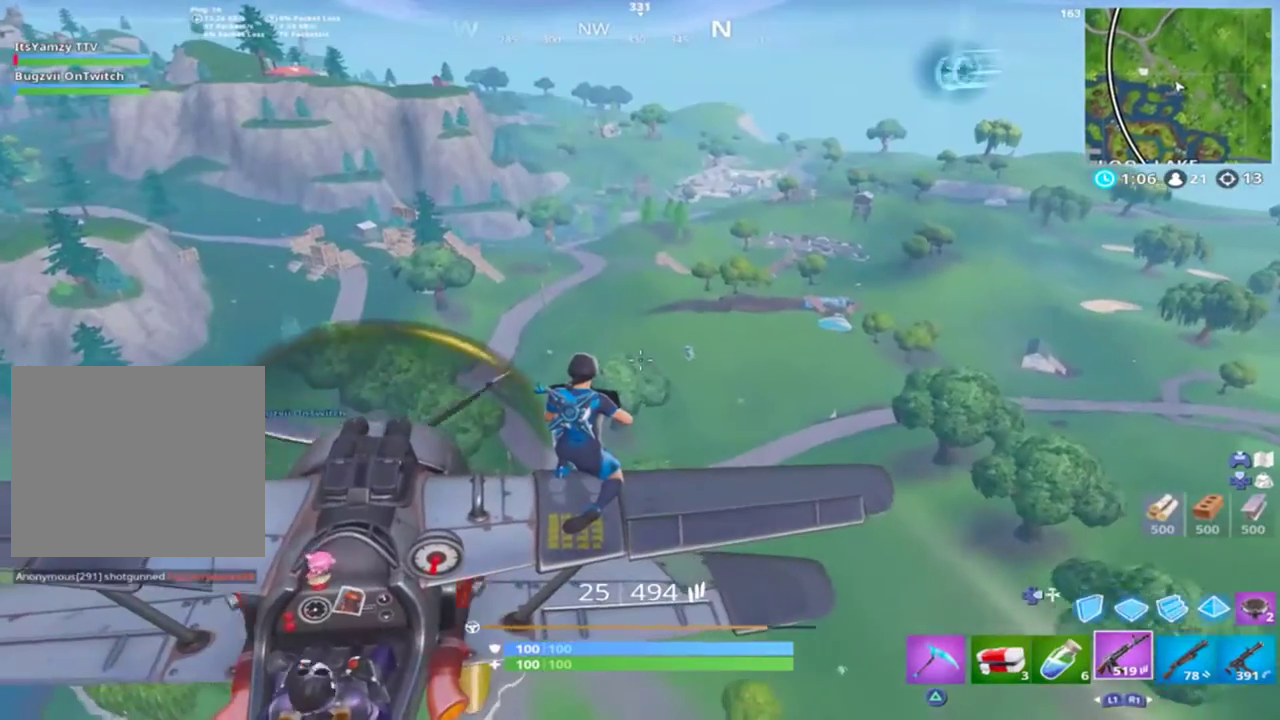
{"buttons": [], "left_stick": "center", "right_stick": "center", "events": []}
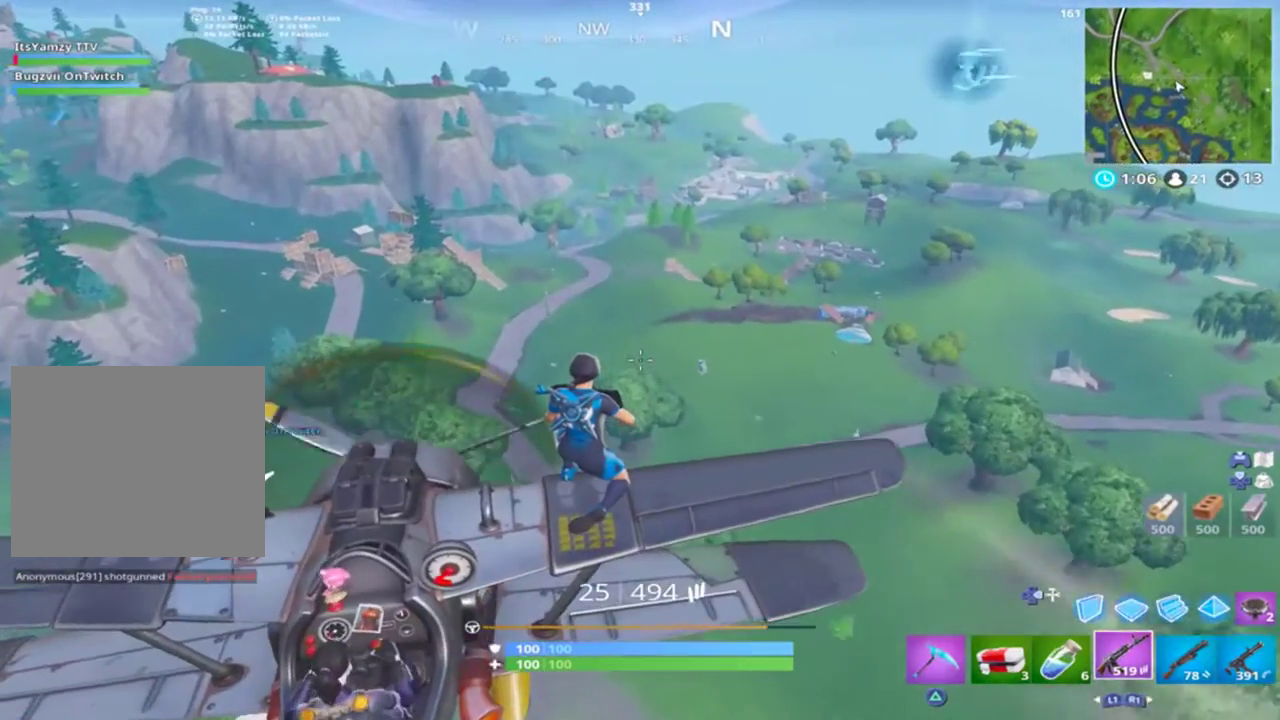
{"buttons": [], "left_stick": "center", "right_stick": "center", "events": []}
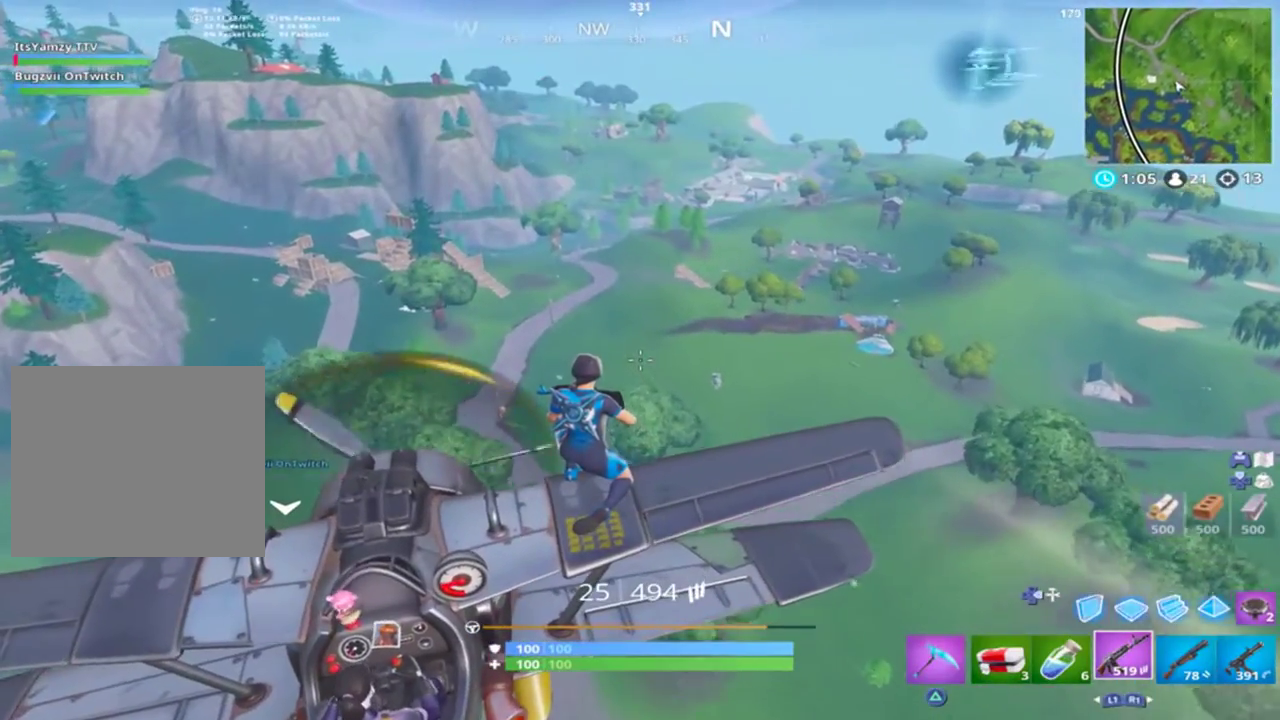
{"buttons": ["L2"], "left_stick": "center", "right_stick": "center", "events": [[233, "right_stick", "left"], [433, "L2", "down"], [433, "right_stick", "center"]]}
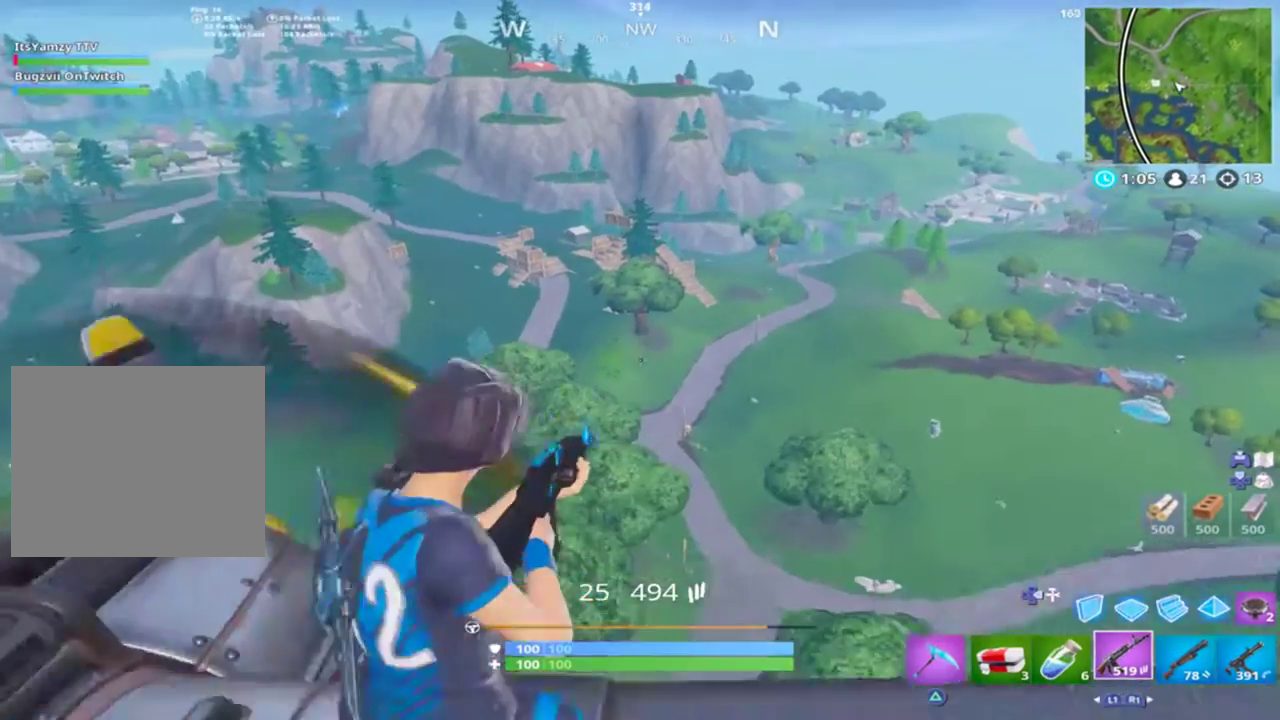
{"buttons": ["L2"], "left_stick": "center", "right_stick": "center", "events": [[33, "right_stick", "up-left"], [233, "right_stick", "center"]]}
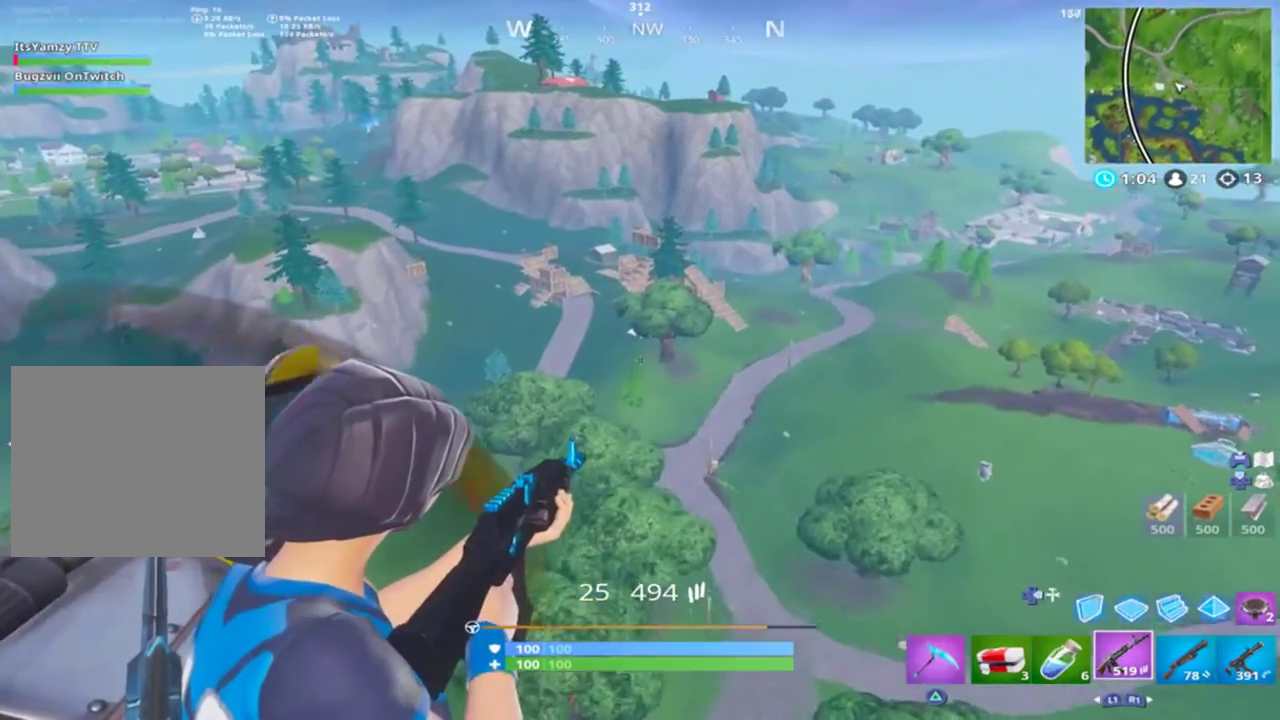
{"buttons": ["L2"], "left_stick": "center", "right_stick": "up-left", "events": [[167, "right_stick", "left"], [467, "right_stick", "up-left"]]}
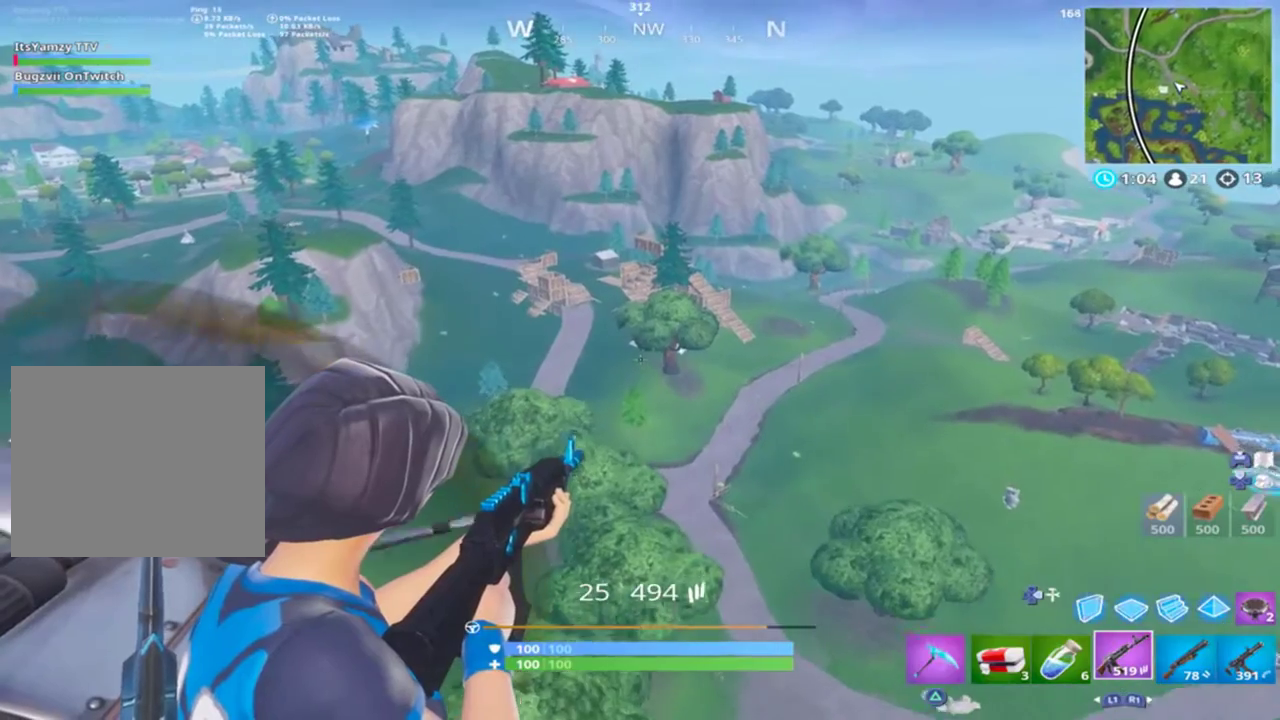
{"buttons": ["L2"], "left_stick": "center", "right_stick": "center", "events": [[167, "right_stick", "center"]]}
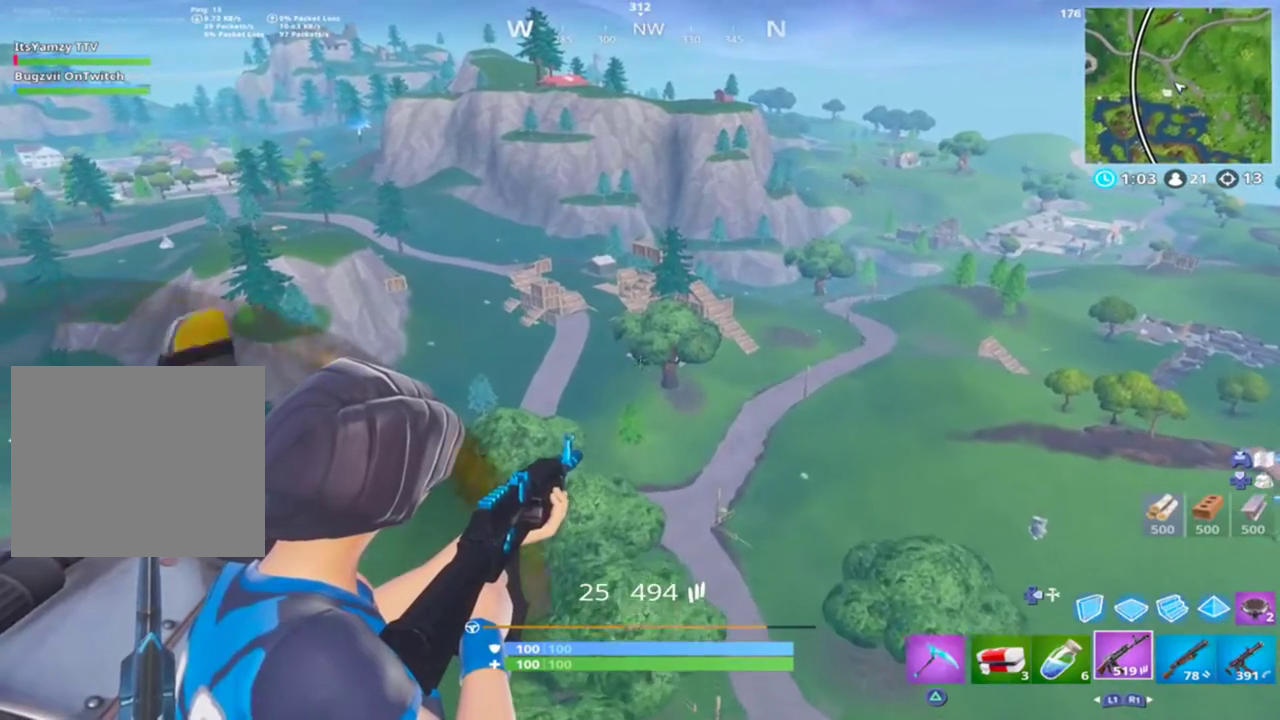
{"buttons": ["L2"], "left_stick": "center", "right_stick": "down", "events": [[33, "right_stick", "down-right"], [467, "right_stick", "down"]]}
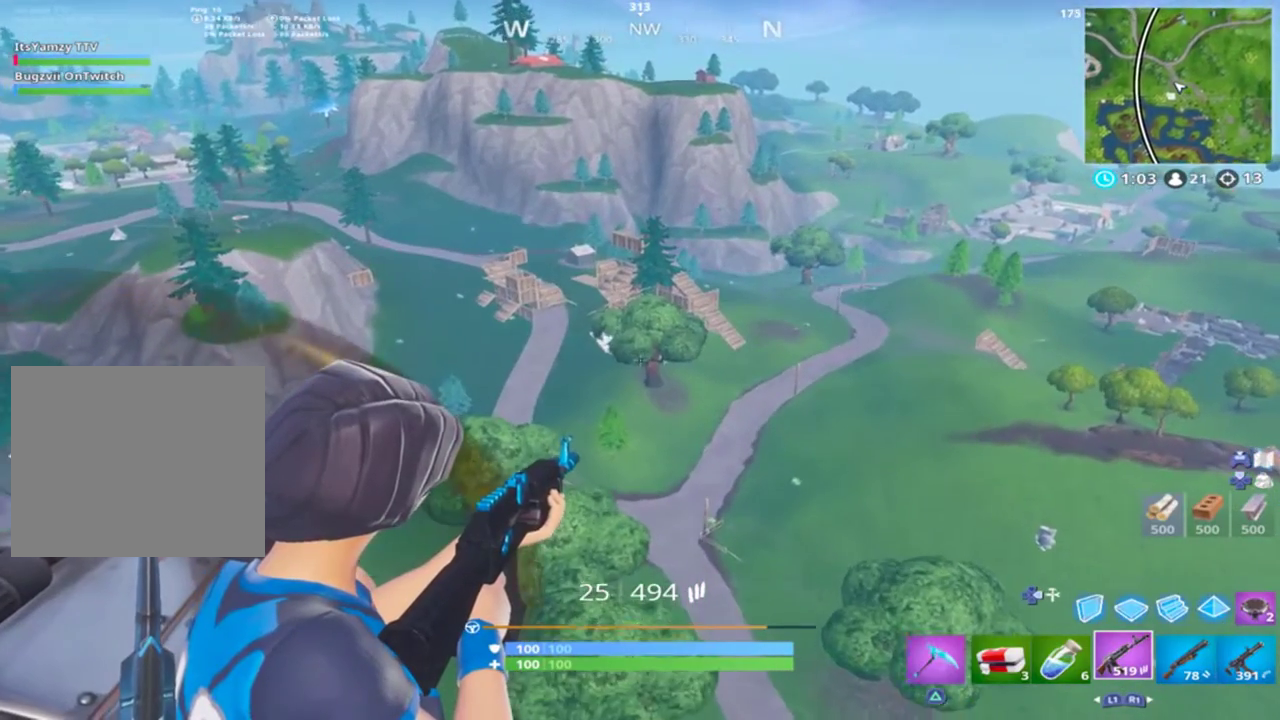
{"buttons": ["L2"], "left_stick": "center", "right_stick": "center", "events": [[500, "right_stick", "center"]]}
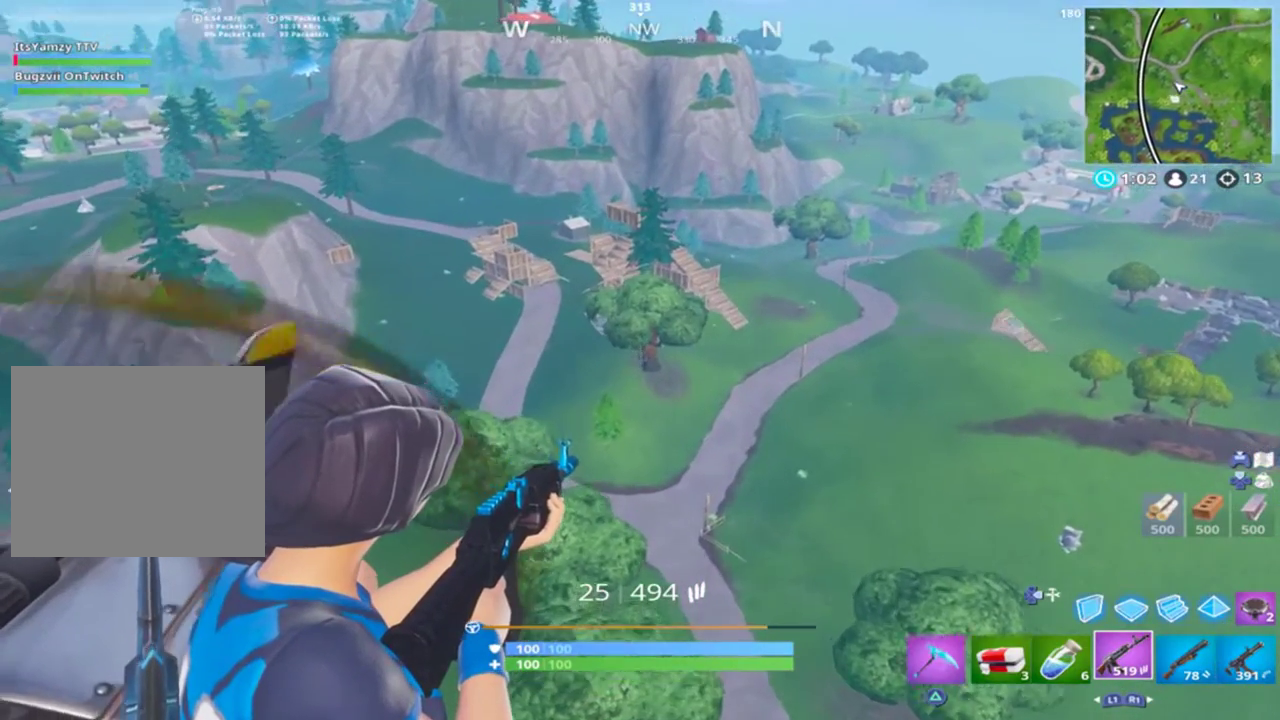
{"buttons": ["L2"], "left_stick": "center", "right_stick": "up-left", "events": [[367, "right_stick", "up-left"]]}